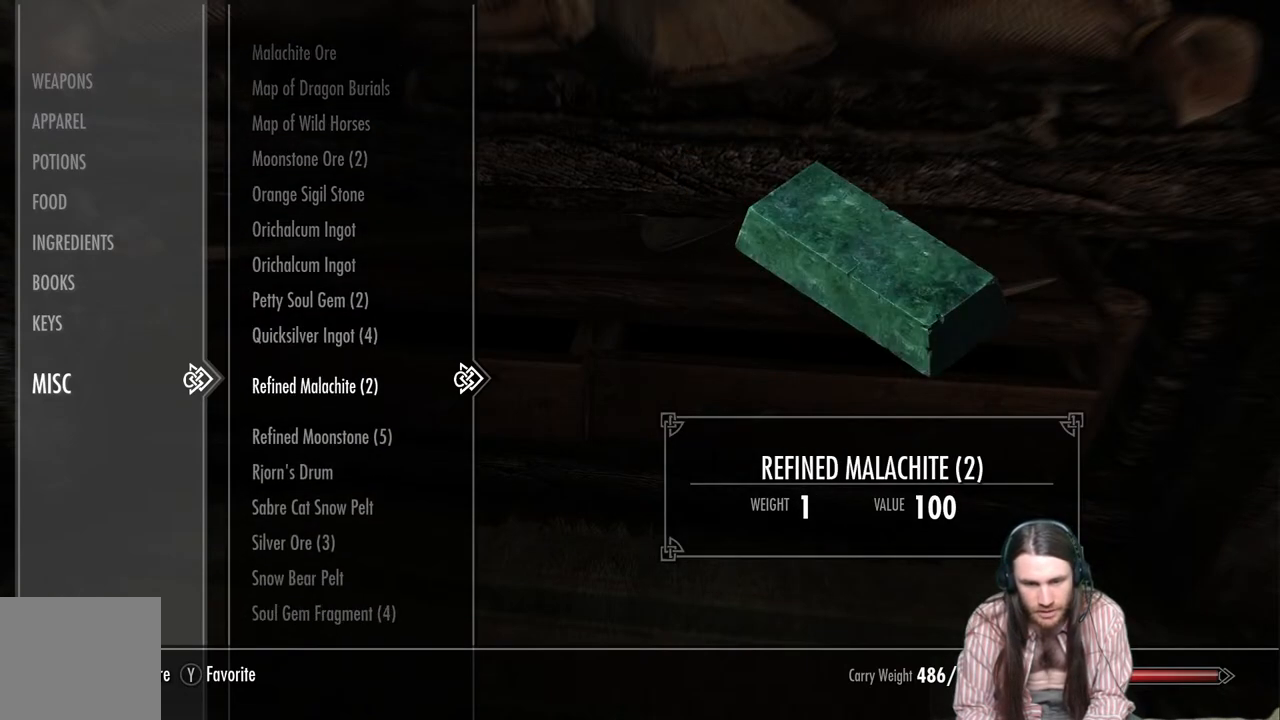
Gameplay with a controller (Xbox layout); each line is a JSON object with the inputs held at the frame after it. "events" lists button and stick changes between this image and that frame as [ms after this image, input, new state], when the widget could be followed in between.
{"buttons": [], "left_stick": "center", "right_stick": "center", "events": [[250, "DPAD_DOWN", "up"]]}
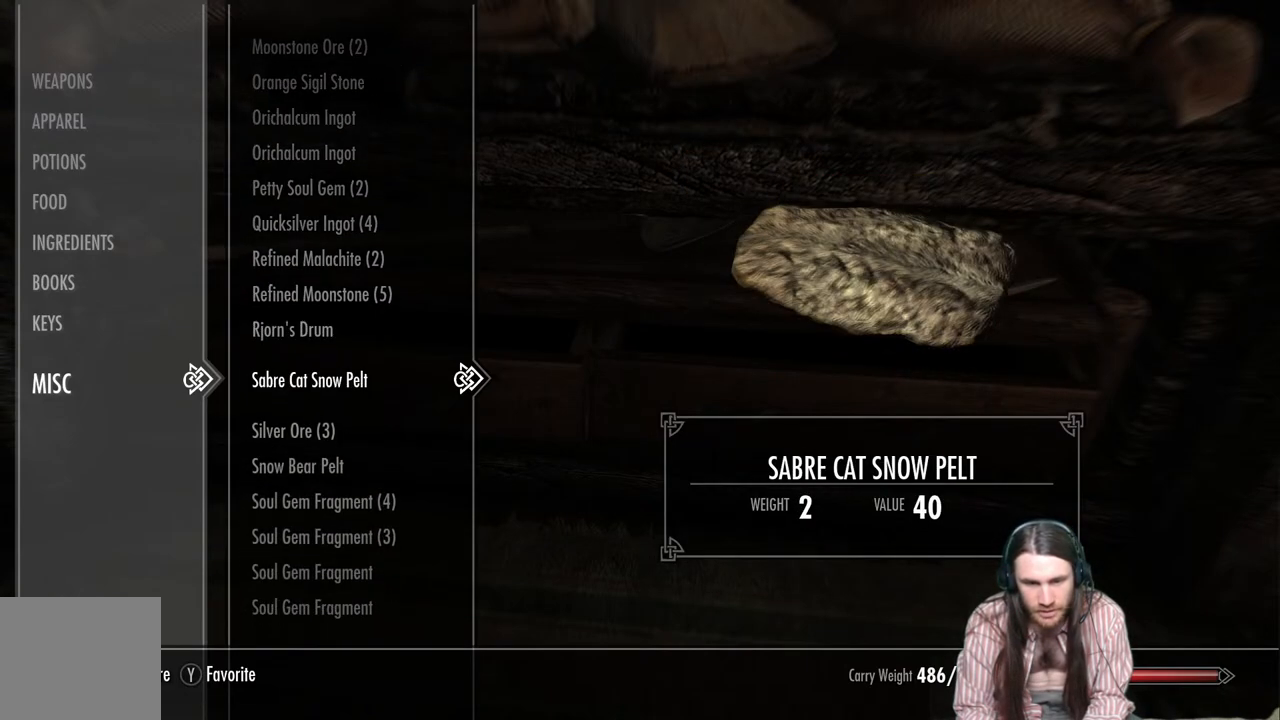
{"buttons": [], "left_stick": "center", "right_stick": "center", "events": [[50, "DPAD_DOWN", "down"], [167, "DPAD_DOWN", "up"]]}
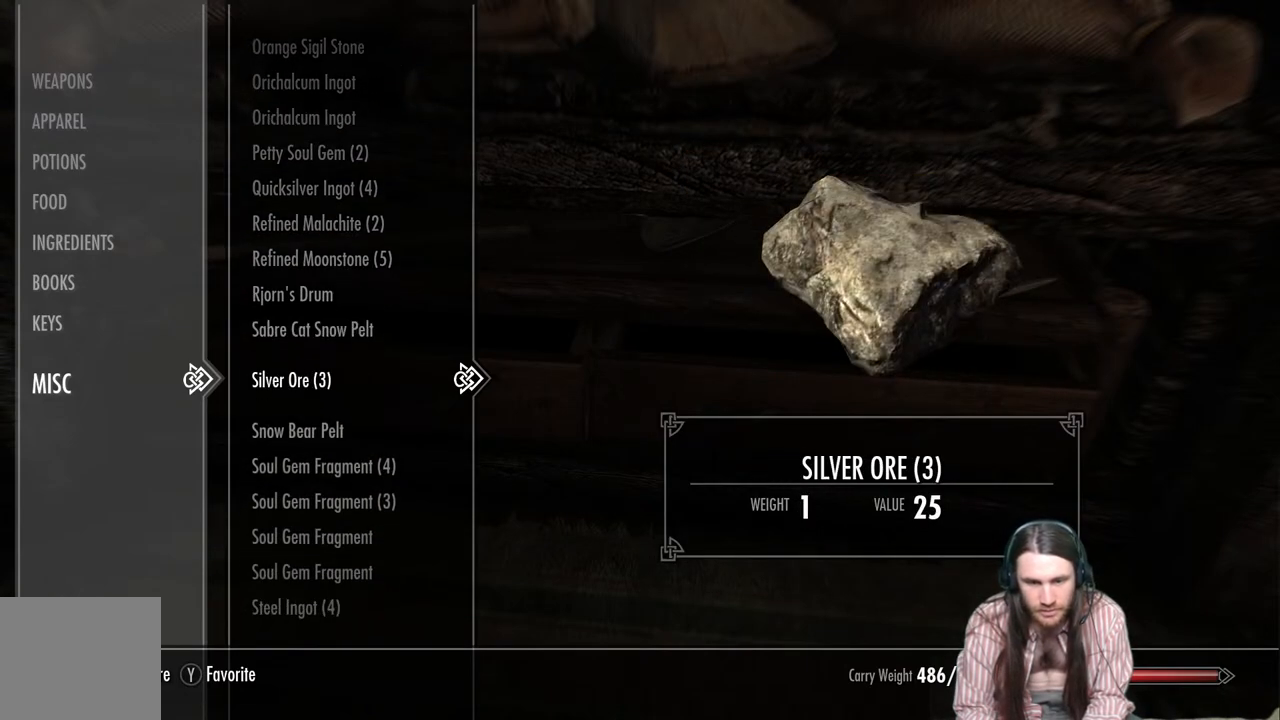
{"buttons": ["X"], "left_stick": "center", "right_stick": "center", "events": [[467, "X", "down"]]}
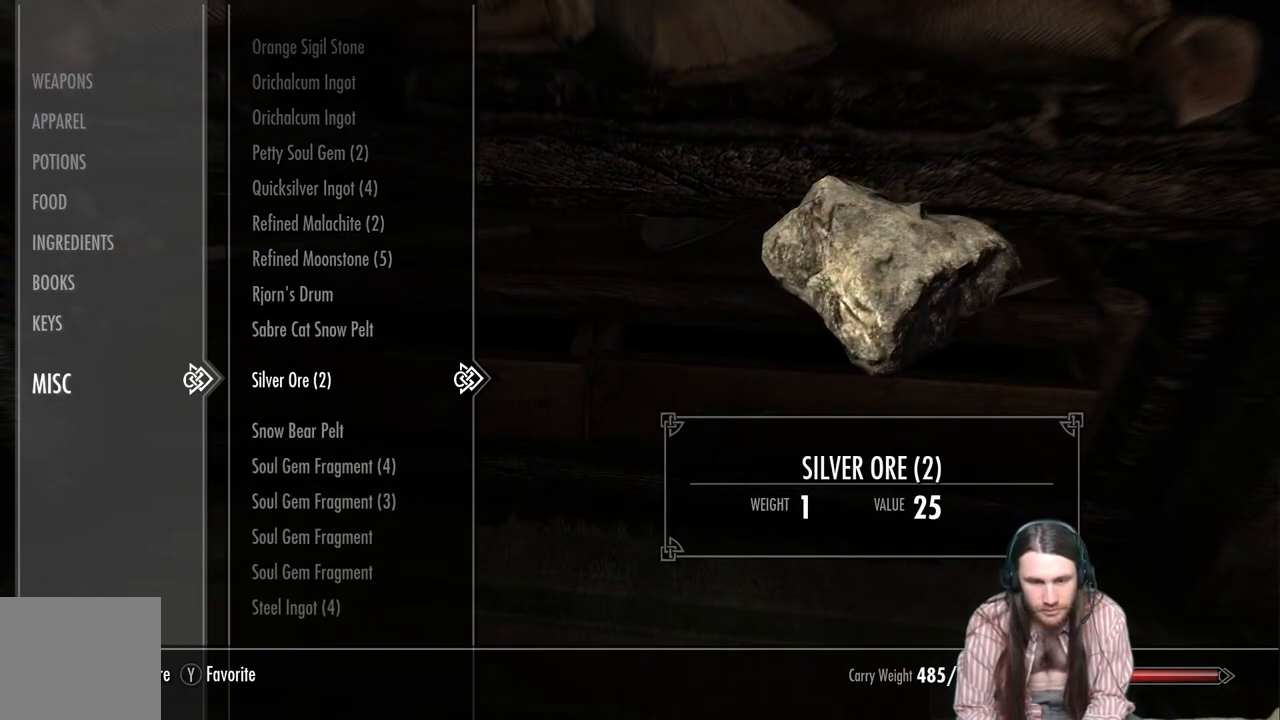
{"buttons": ["X"], "left_stick": "center", "right_stick": "center", "events": [[67, "X", "up"], [167, "X", "down"], [267, "X", "up"], [450, "X", "down"]]}
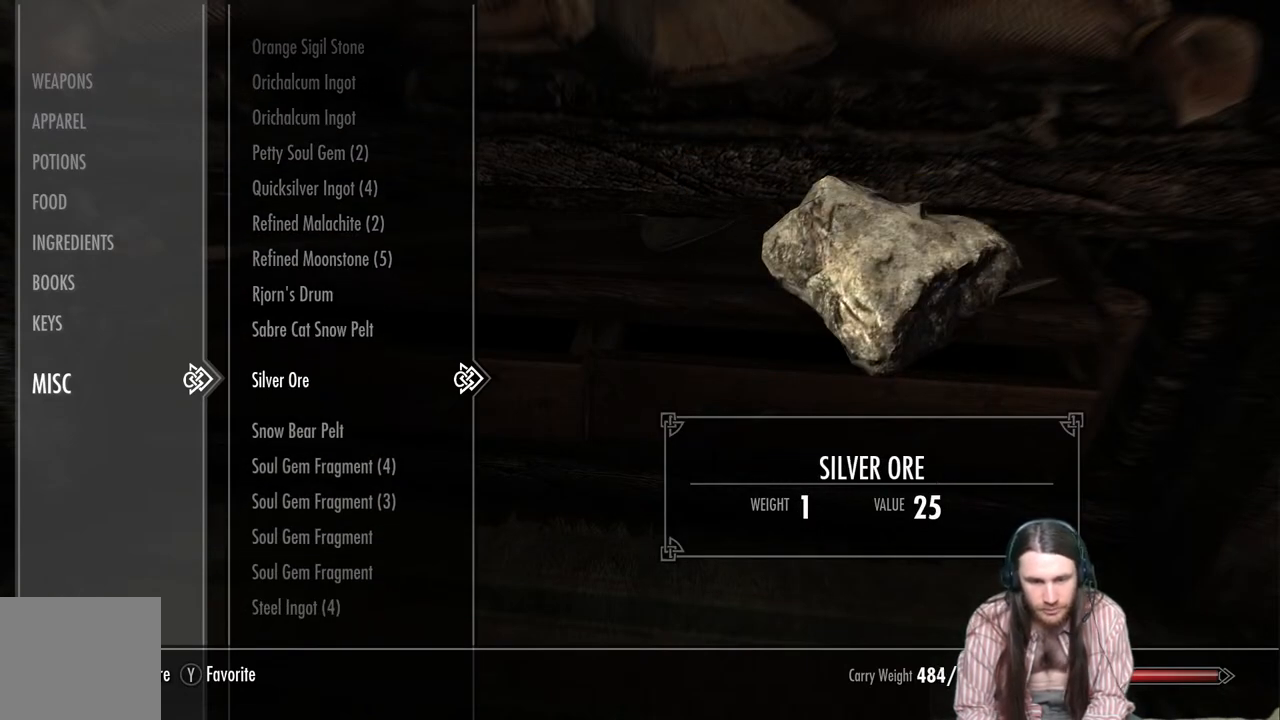
{"buttons": [], "left_stick": "center", "right_stick": "center", "events": [[50, "X", "up"], [217, "B", "down"], [300, "B", "up"]]}
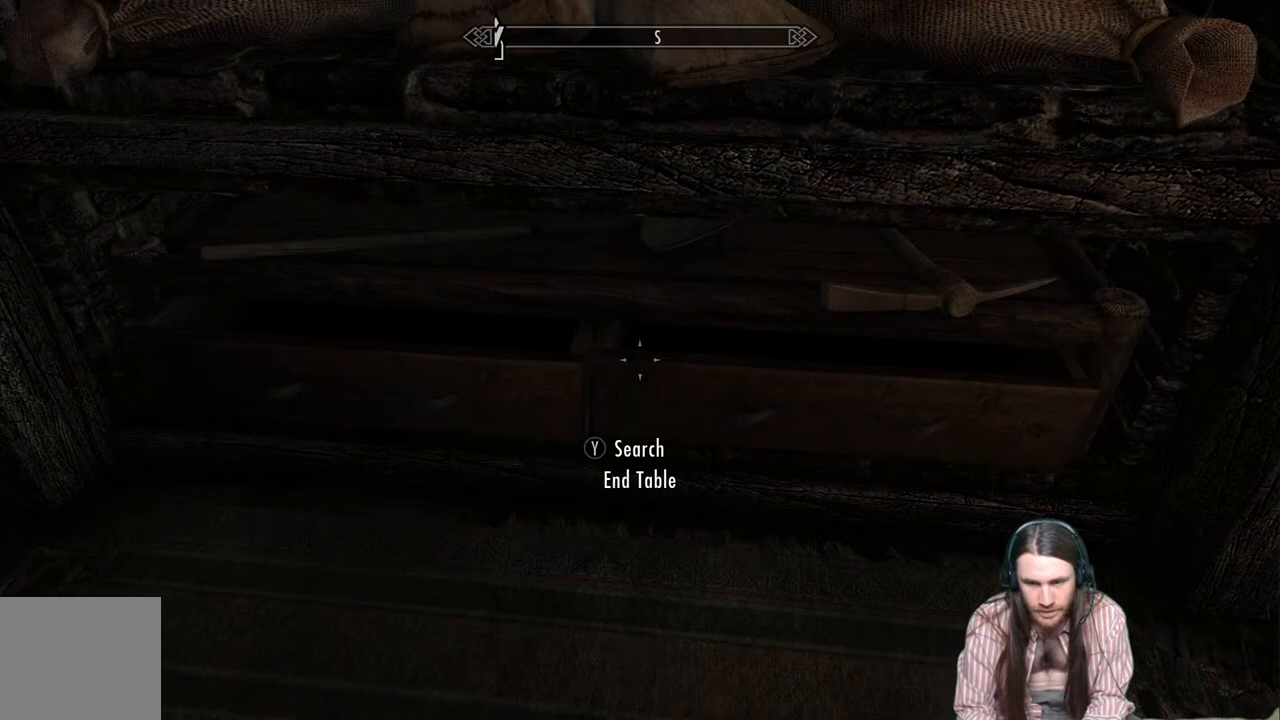
{"buttons": [], "left_stick": "center", "right_stick": "right", "events": [[83, "right_stick", "right"]]}
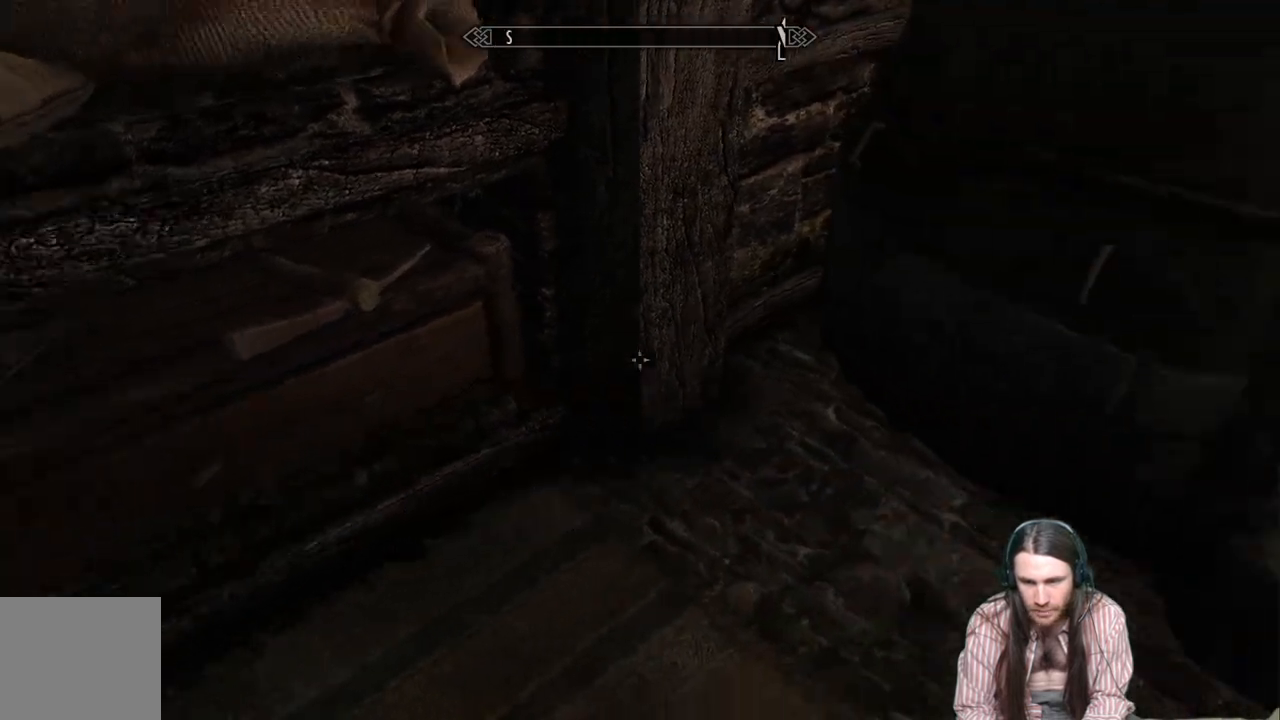
{"buttons": [], "left_stick": "right", "right_stick": "center", "events": [[100, "right_stick", "center"], [467, "left_stick", "right"]]}
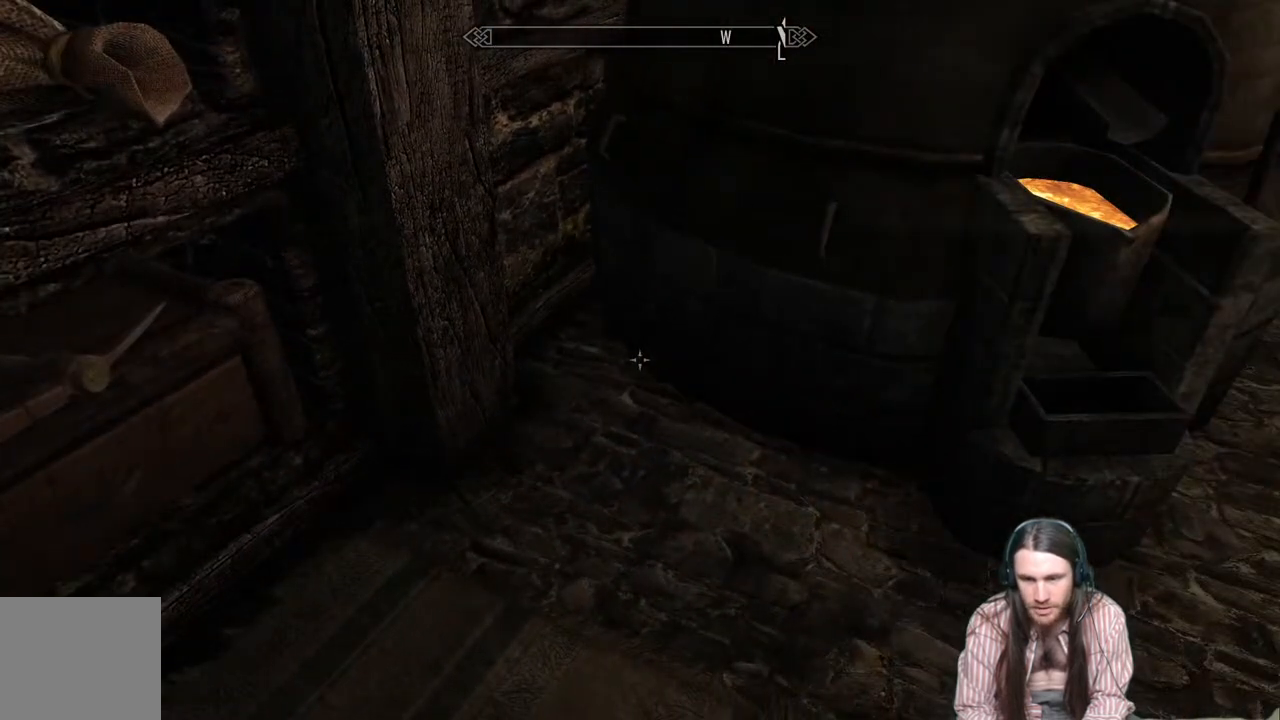
{"buttons": [], "left_stick": "center", "right_stick": "center", "events": [[150, "left_stick", "center"], [183, "R2", "down"], [333, "R2", "up"]]}
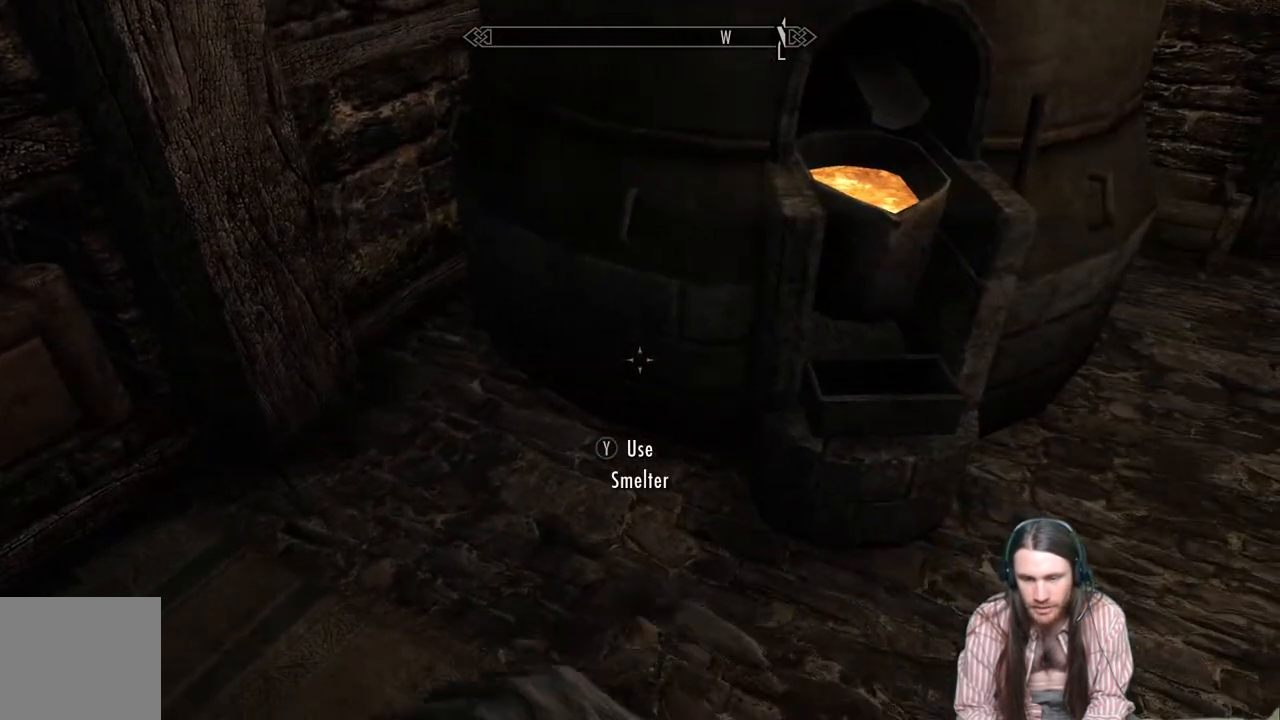
{"buttons": [], "left_stick": "center", "right_stick": "center", "events": []}
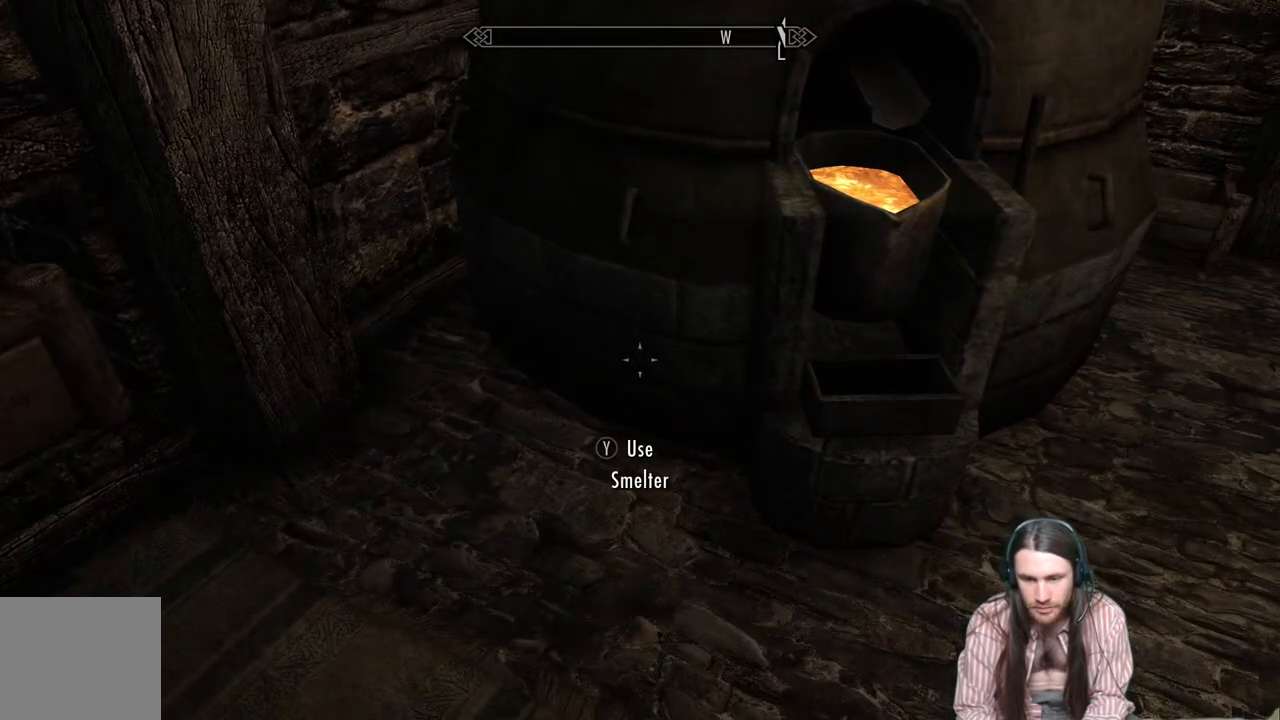
{"buttons": ["DPAD_LEFT"], "left_stick": "center", "right_stick": "center", "events": [[33, "B", "down"], [200, "B", "up"], [483, "DPAD_LEFT", "down"]]}
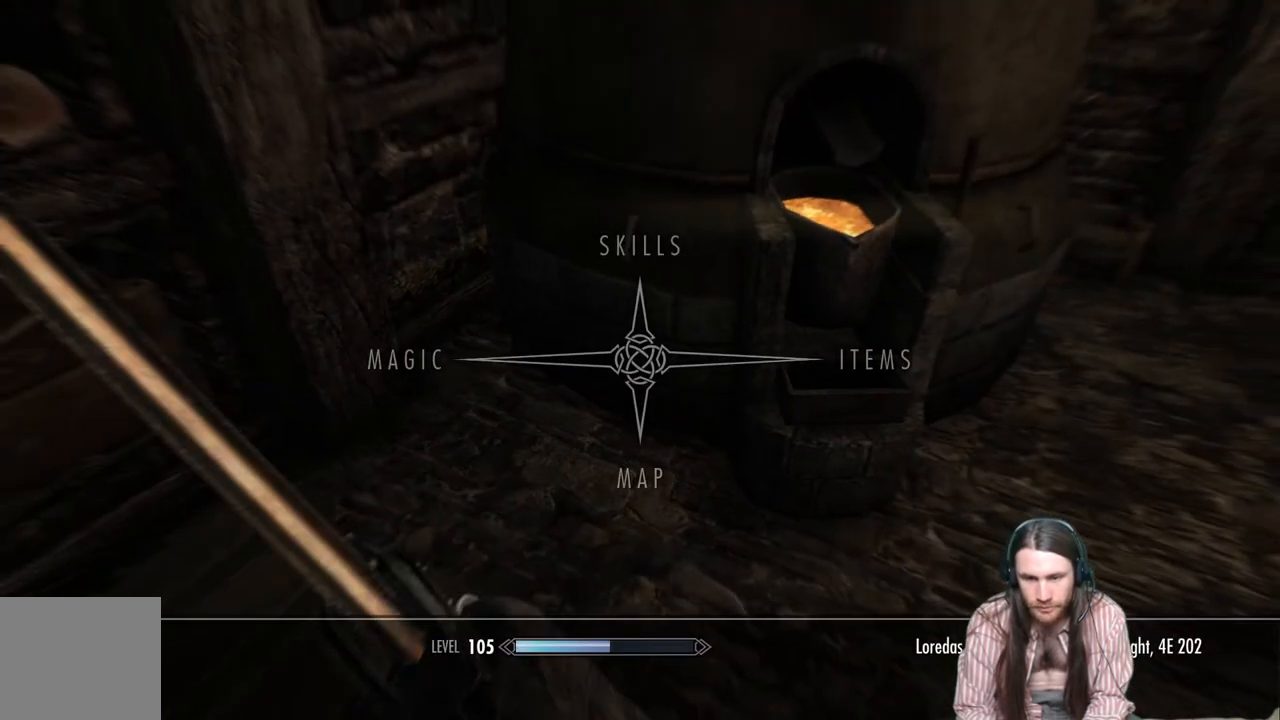
{"buttons": ["A"], "left_stick": "center", "right_stick": "center", "events": [[150, "DPAD_LEFT", "up"], [433, "A", "down"]]}
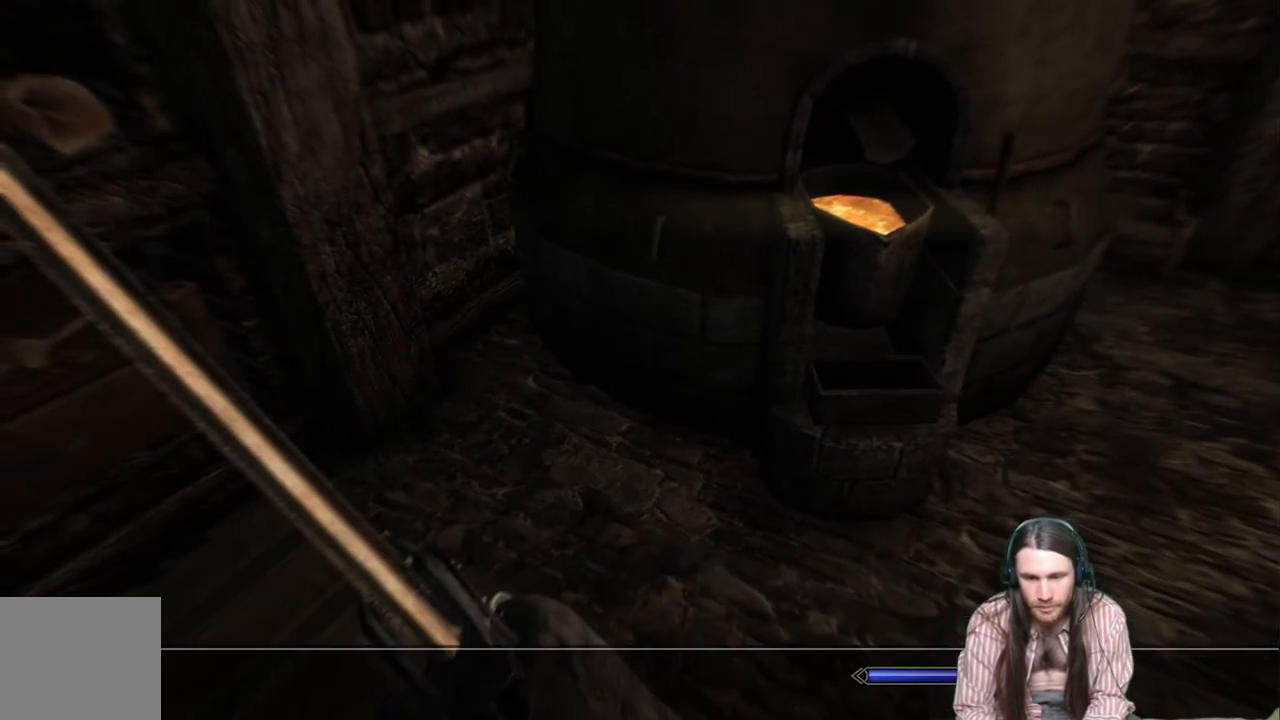
{"buttons": [], "left_stick": "center", "right_stick": "center", "events": [[33, "A", "up"]]}
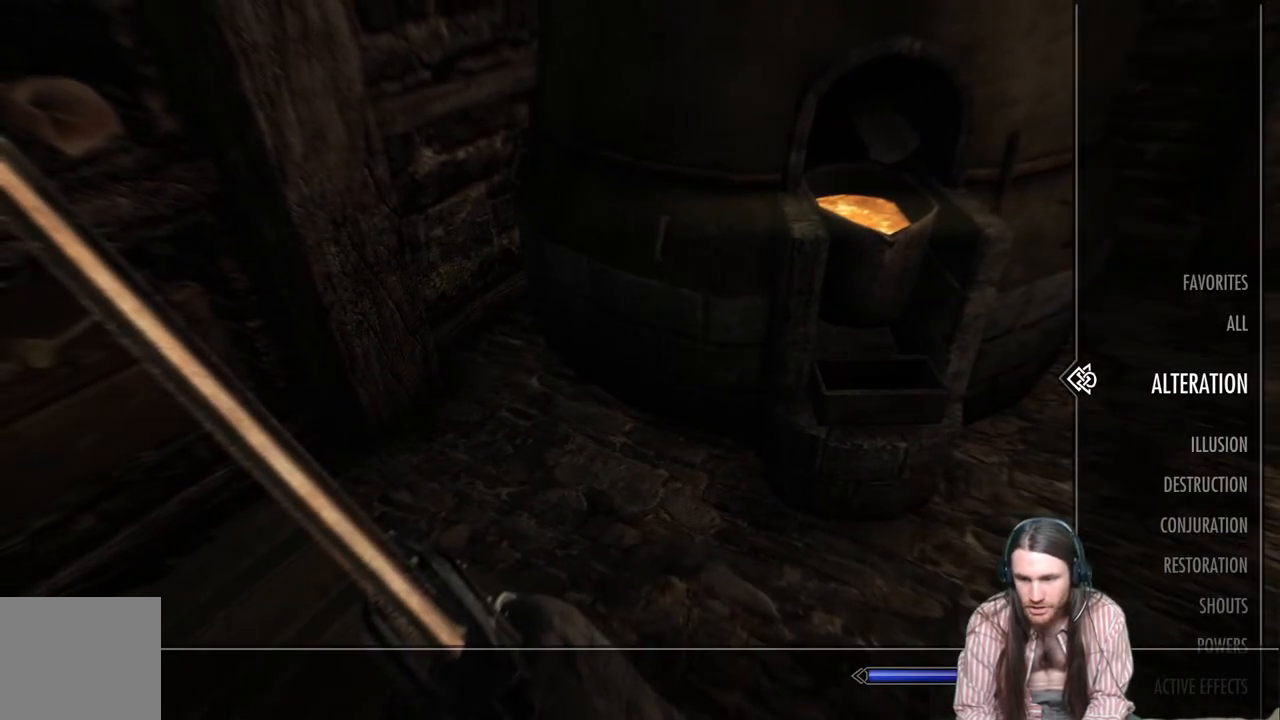
{"buttons": [], "left_stick": "center", "right_stick": "center", "events": [[67, "DPAD_LEFT", "down"], [233, "DPAD_LEFT", "up"]]}
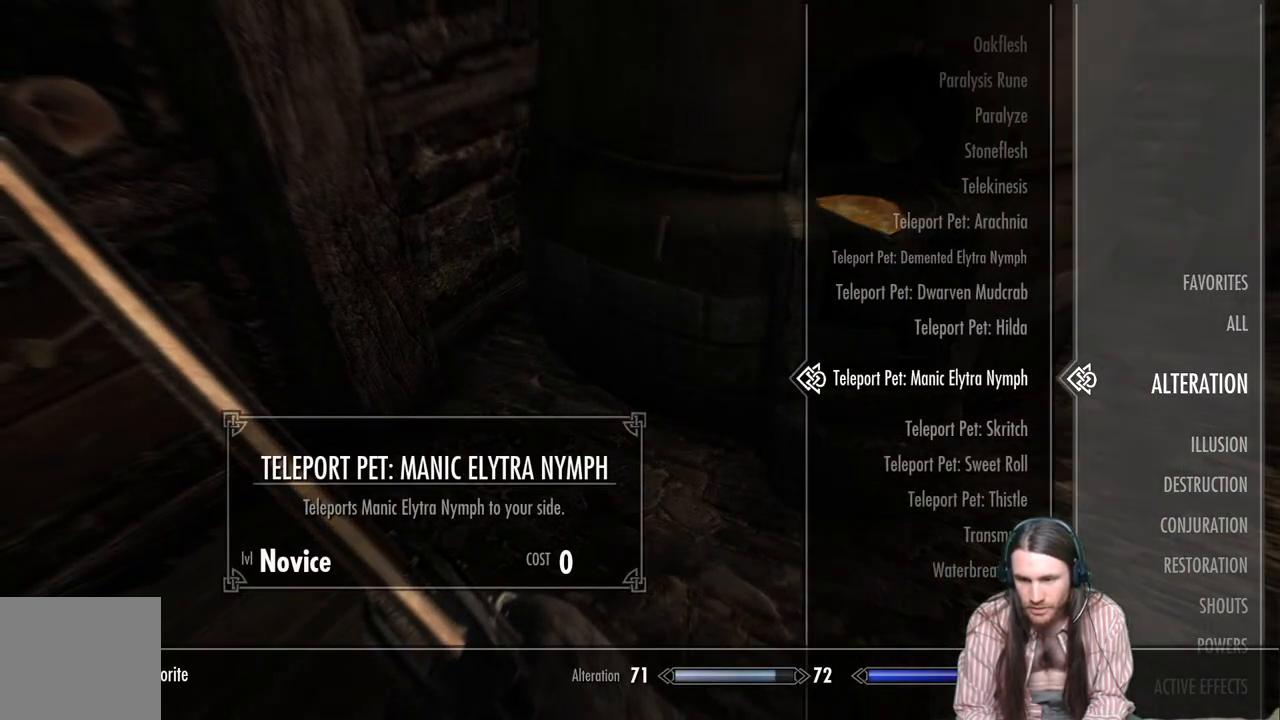
{"buttons": ["DPAD_DOWN"], "left_stick": "center", "right_stick": "center", "events": [[167, "DPAD_DOWN", "down"], [383, "DPAD_DOWN", "up"], [483, "DPAD_DOWN", "down"]]}
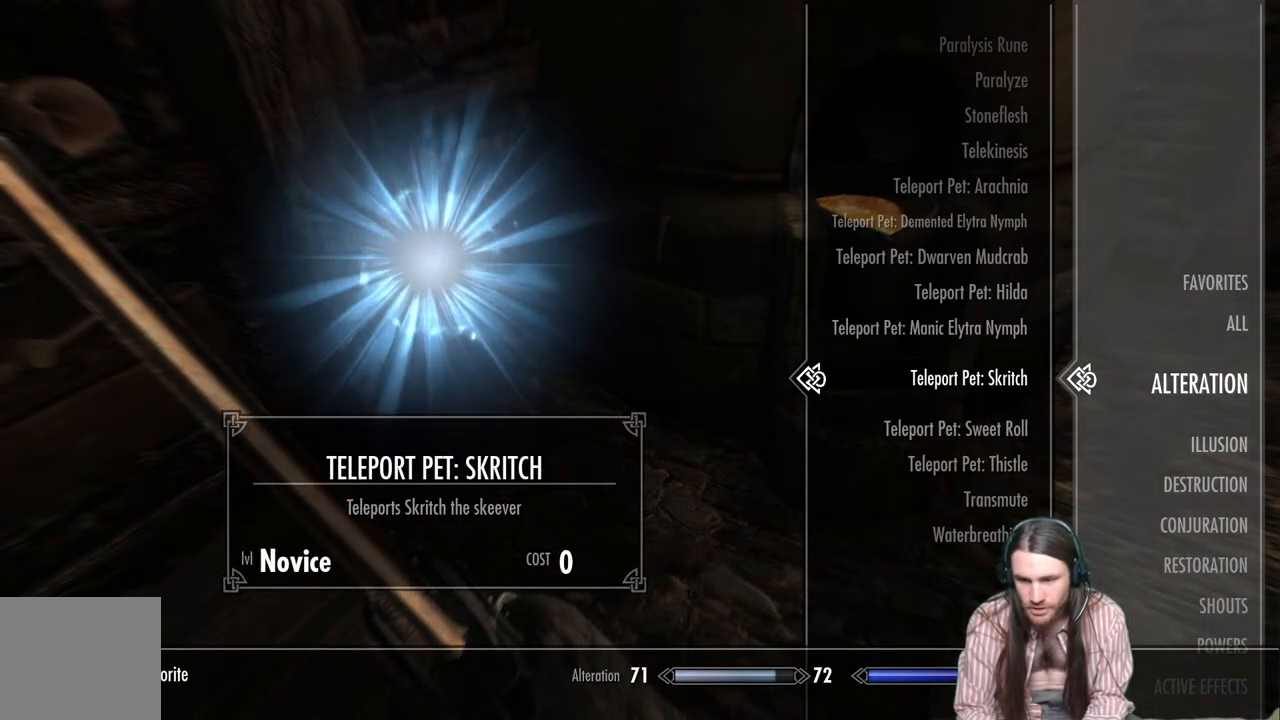
{"buttons": ["DPAD_DOWN"], "left_stick": "center", "right_stick": "center", "events": [[117, "DPAD_DOWN", "up"], [183, "DPAD_DOWN", "down"], [300, "DPAD_DOWN", "up"], [400, "DPAD_DOWN", "down"]]}
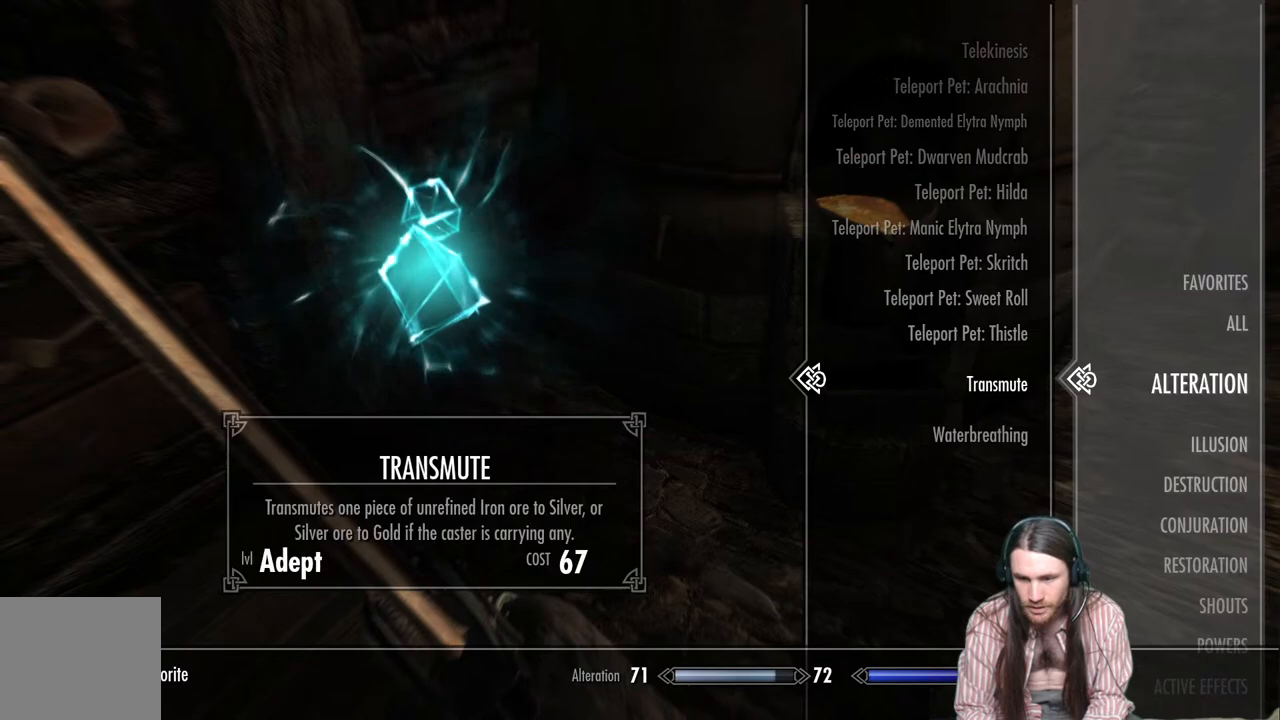
{"buttons": ["R2"], "left_stick": "center", "right_stick": "center", "events": [[17, "DPAD_DOWN", "up"], [117, "L2", "down"], [250, "L2", "up"], [483, "R2", "down"]]}
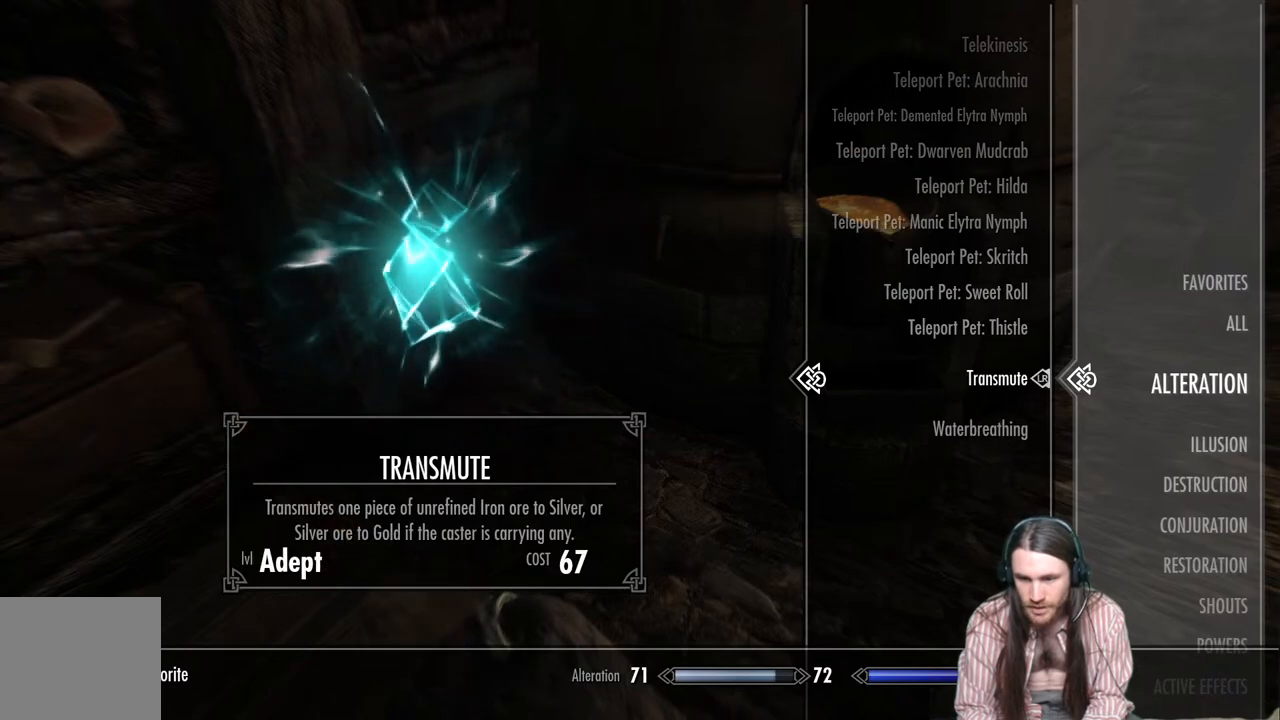
{"buttons": [], "left_stick": "center", "right_stick": "center", "events": [[100, "R2", "up"], [183, "B", "down"], [283, "B", "up"]]}
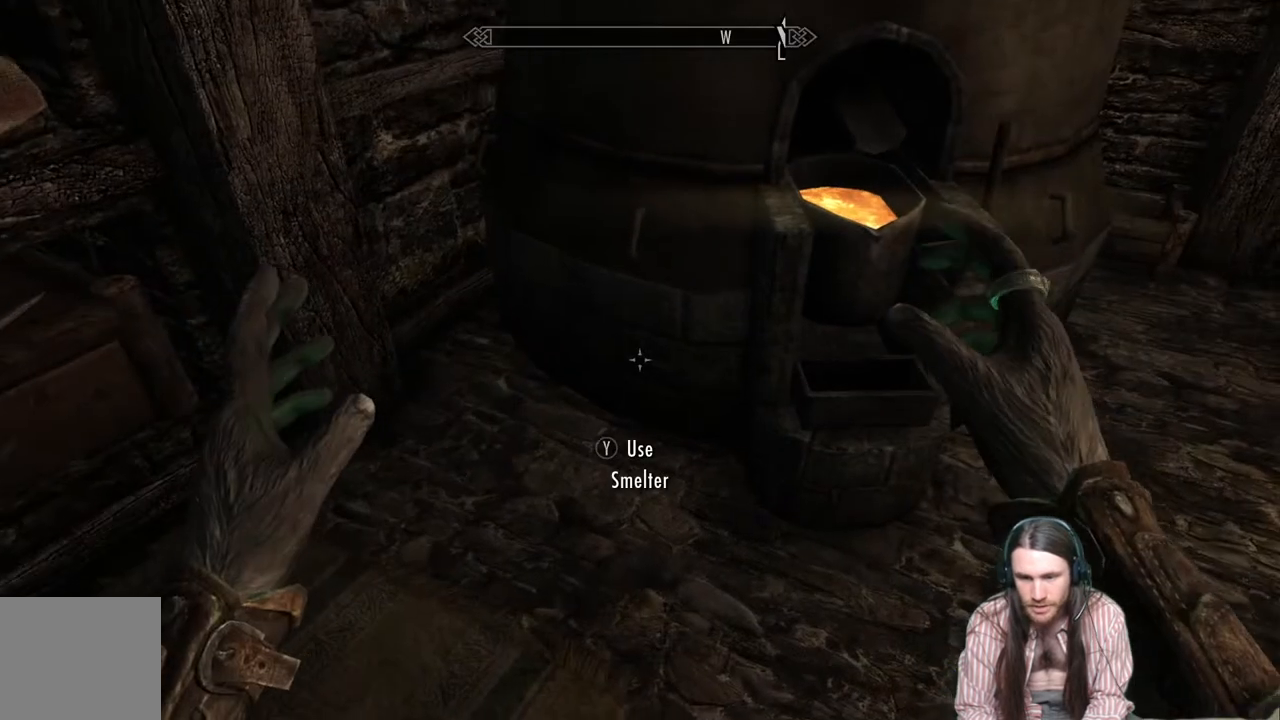
{"buttons": ["R2"], "left_stick": "center", "right_stick": "center", "events": [[333, "R2", "down"]]}
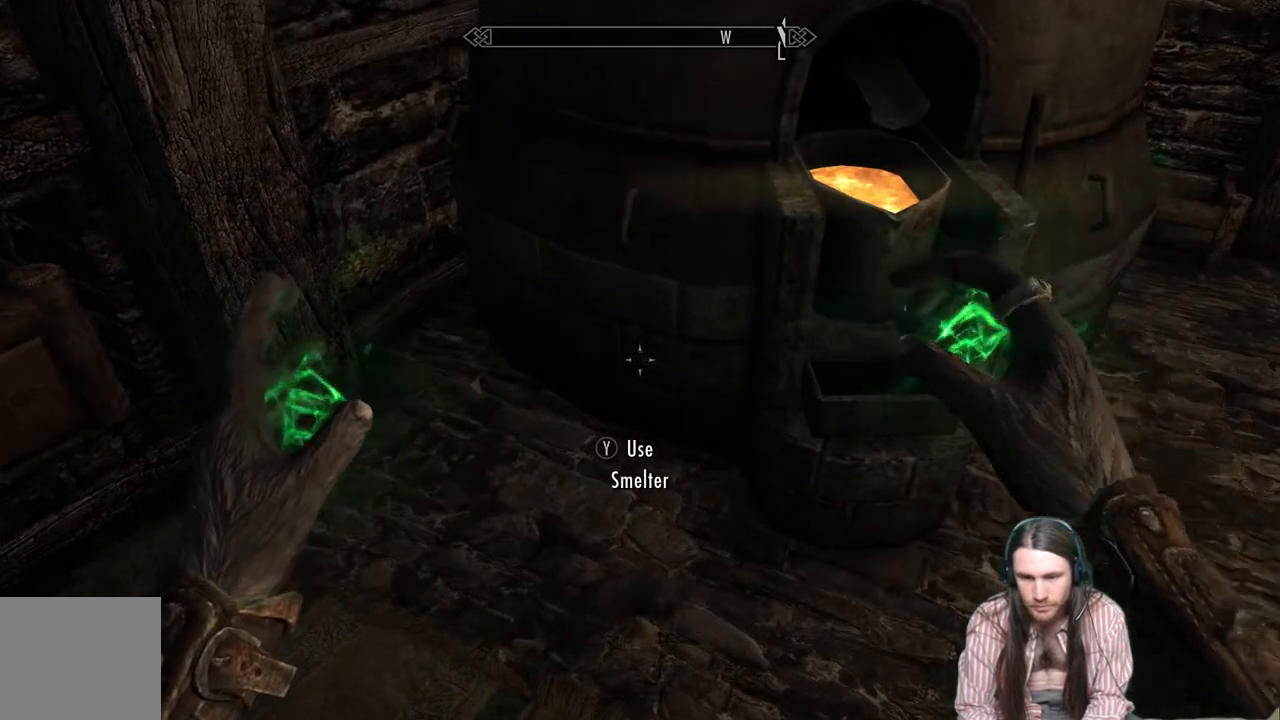
{"buttons": ["R2"], "left_stick": "center", "right_stick": "center", "events": []}
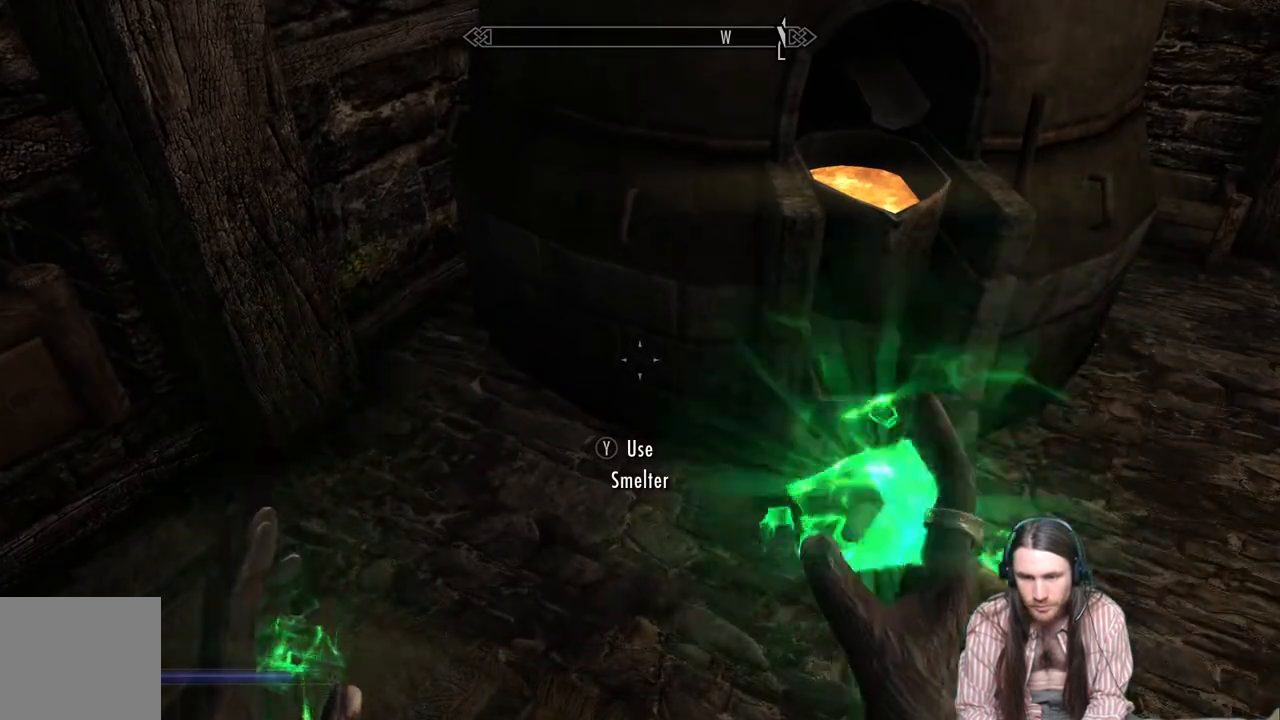
{"buttons": [], "left_stick": "center", "right_stick": "left", "events": [[33, "R2", "up"], [350, "right_stick", "left"]]}
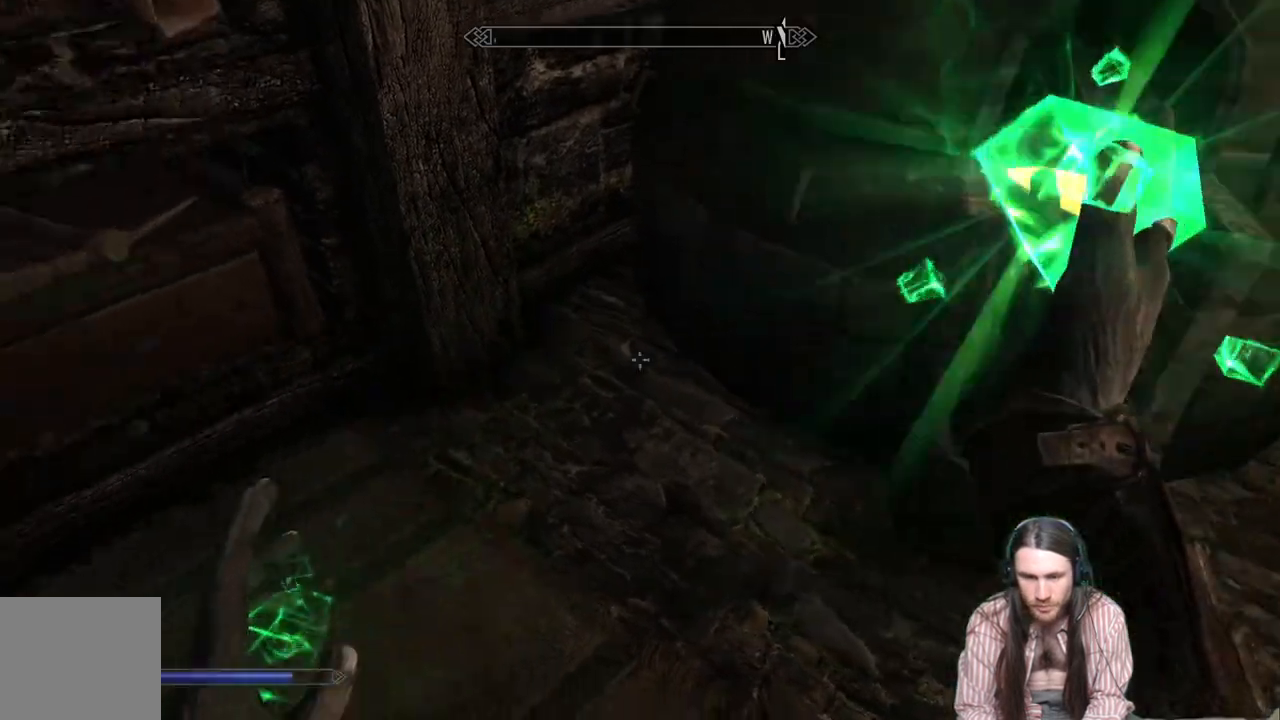
{"buttons": [], "left_stick": "up", "right_stick": "center", "events": [[400, "right_stick", "center"], [467, "left_stick", "up"]]}
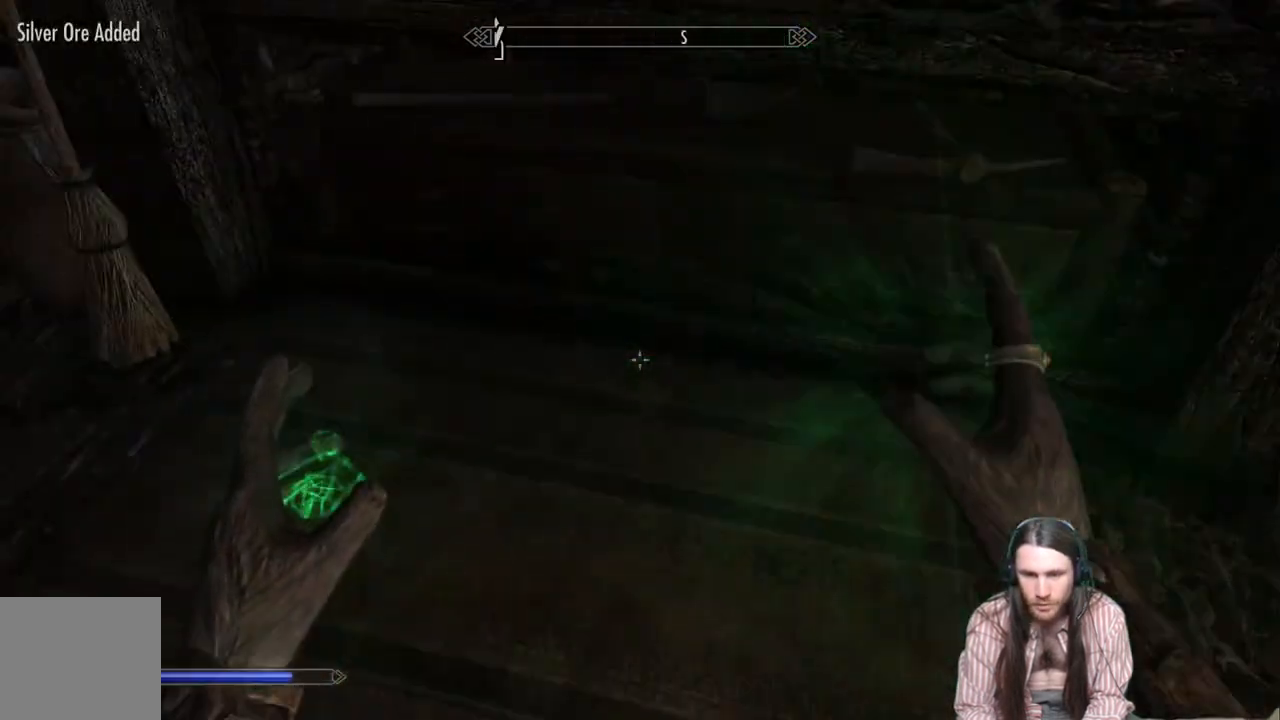
{"buttons": [], "left_stick": "center", "right_stick": "center", "events": [[83, "left_stick", "center"], [250, "left_stick", "up-right"], [467, "left_stick", "center"]]}
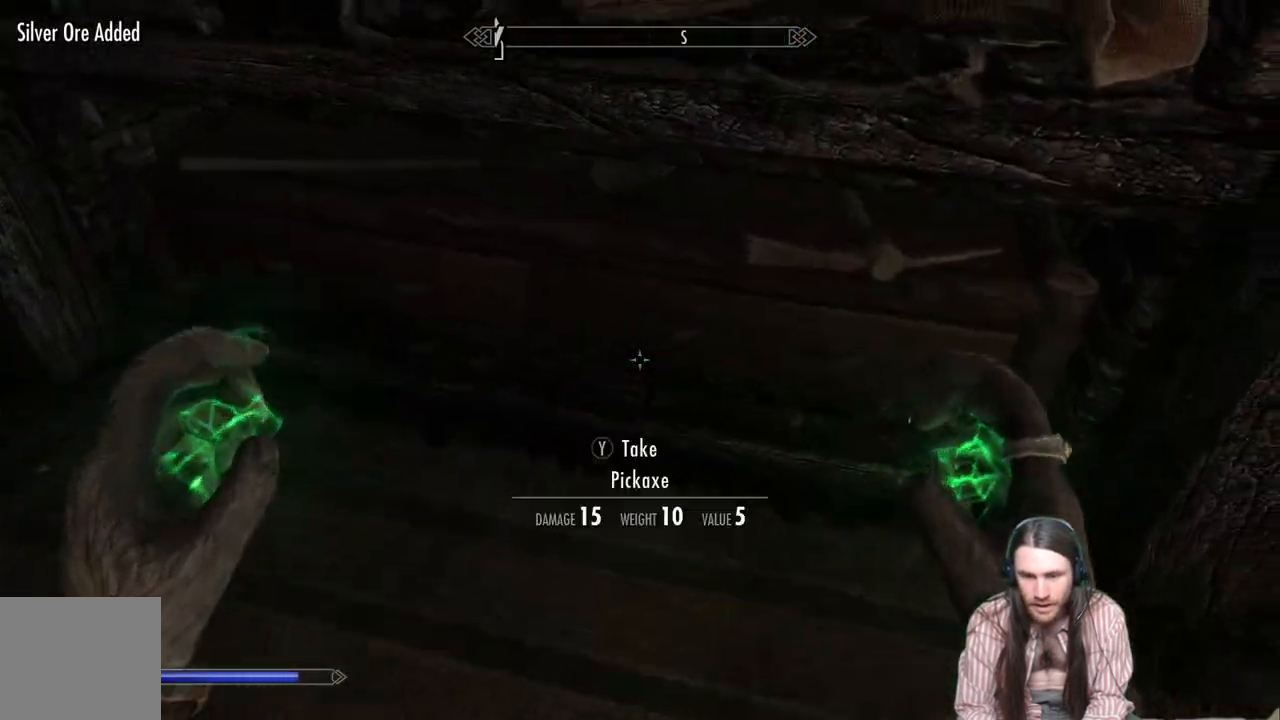
{"buttons": [], "left_stick": "left", "right_stick": "center", "events": [[417, "left_stick", "left"]]}
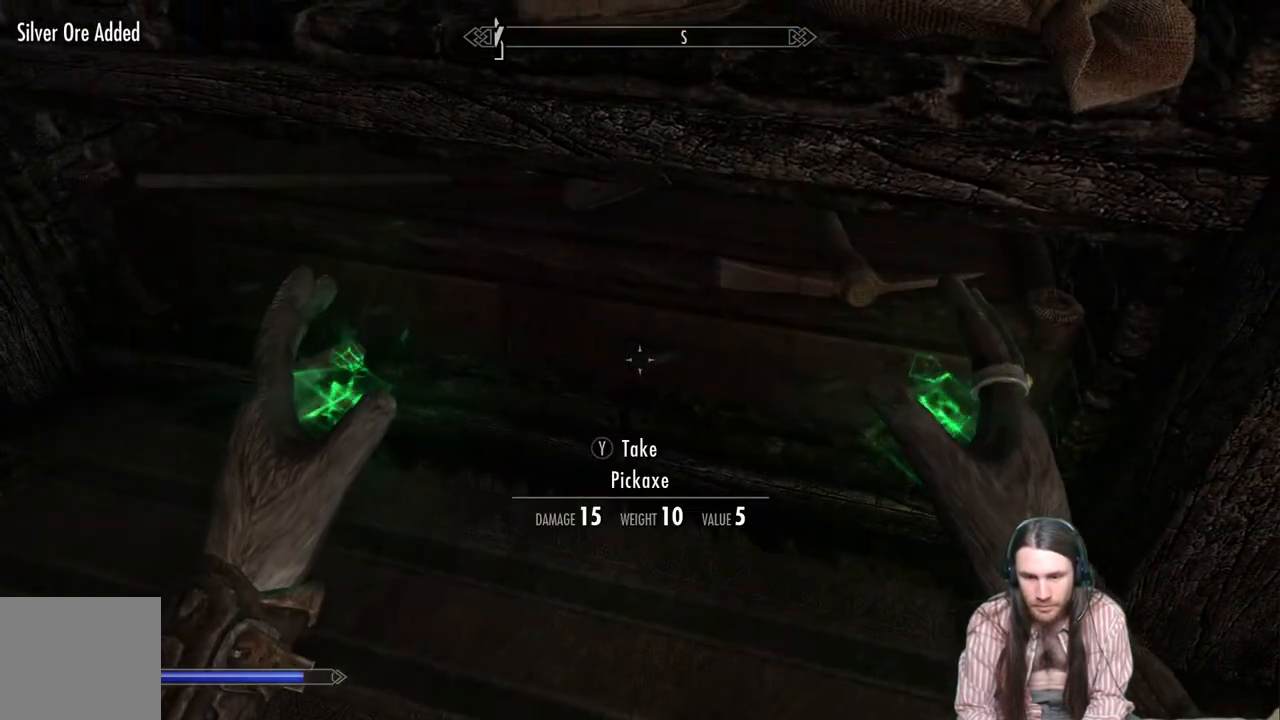
{"buttons": [], "left_stick": "center", "right_stick": "center", "events": [[100, "left_stick", "center"]]}
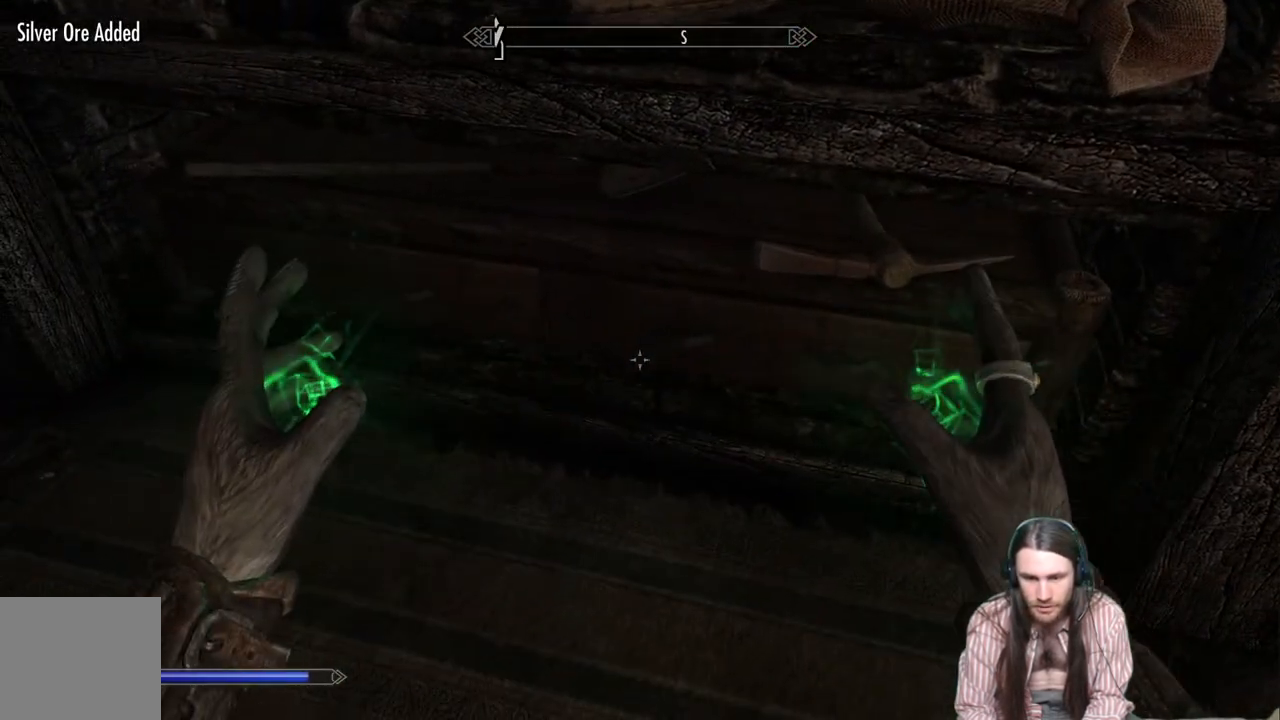
{"buttons": [], "left_stick": "center", "right_stick": "center", "events": []}
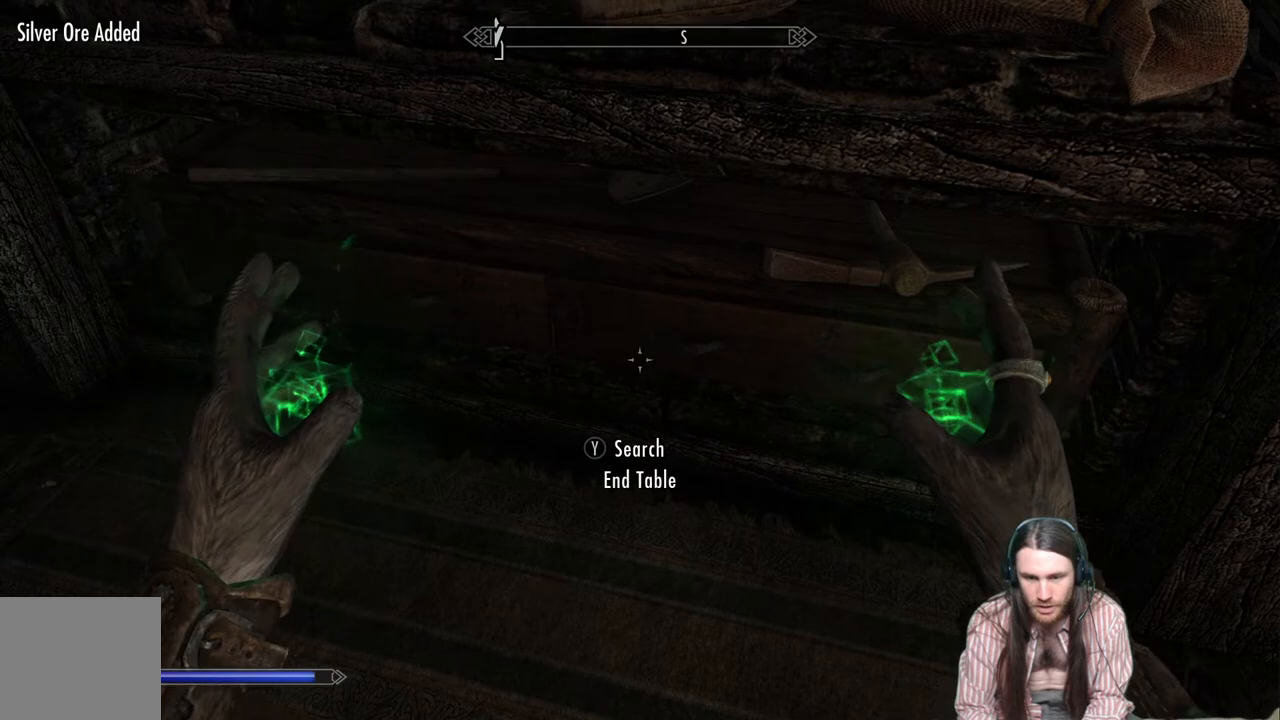
{"buttons": [], "left_stick": "center", "right_stick": "center", "events": [[283, "Y", "down"], [417, "Y", "up"]]}
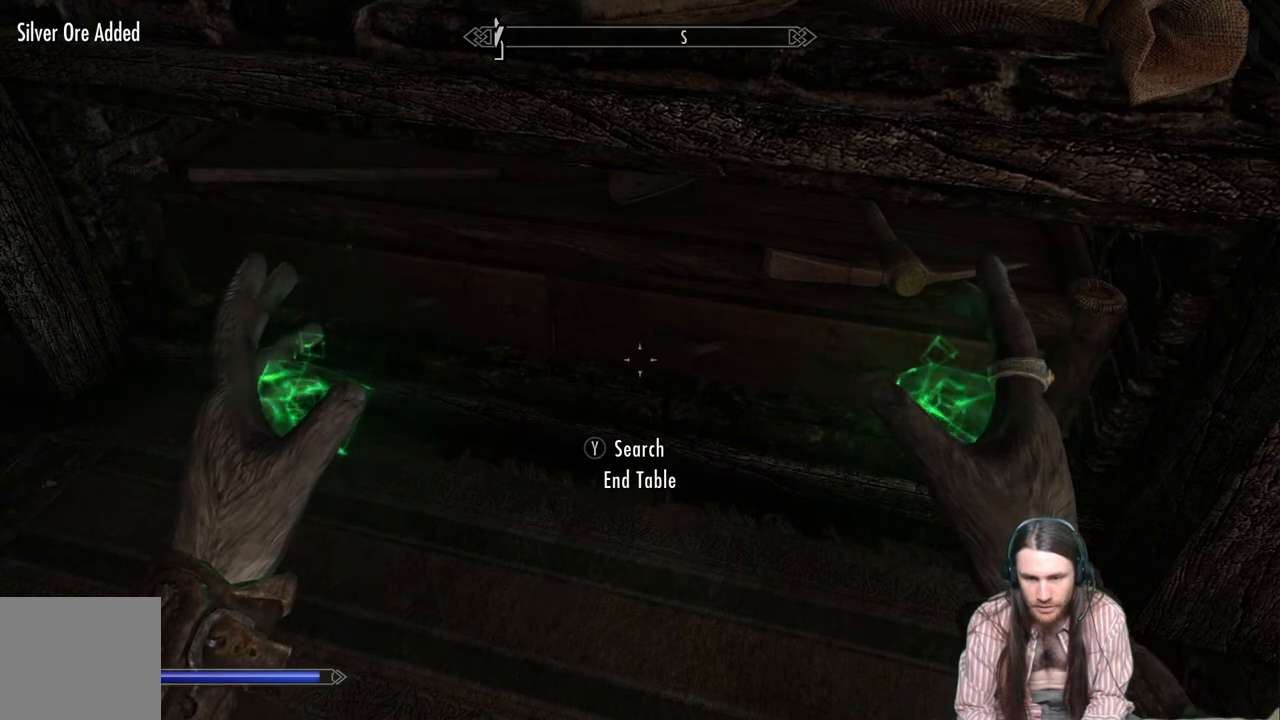
{"buttons": [], "left_stick": "center", "right_stick": "center", "events": []}
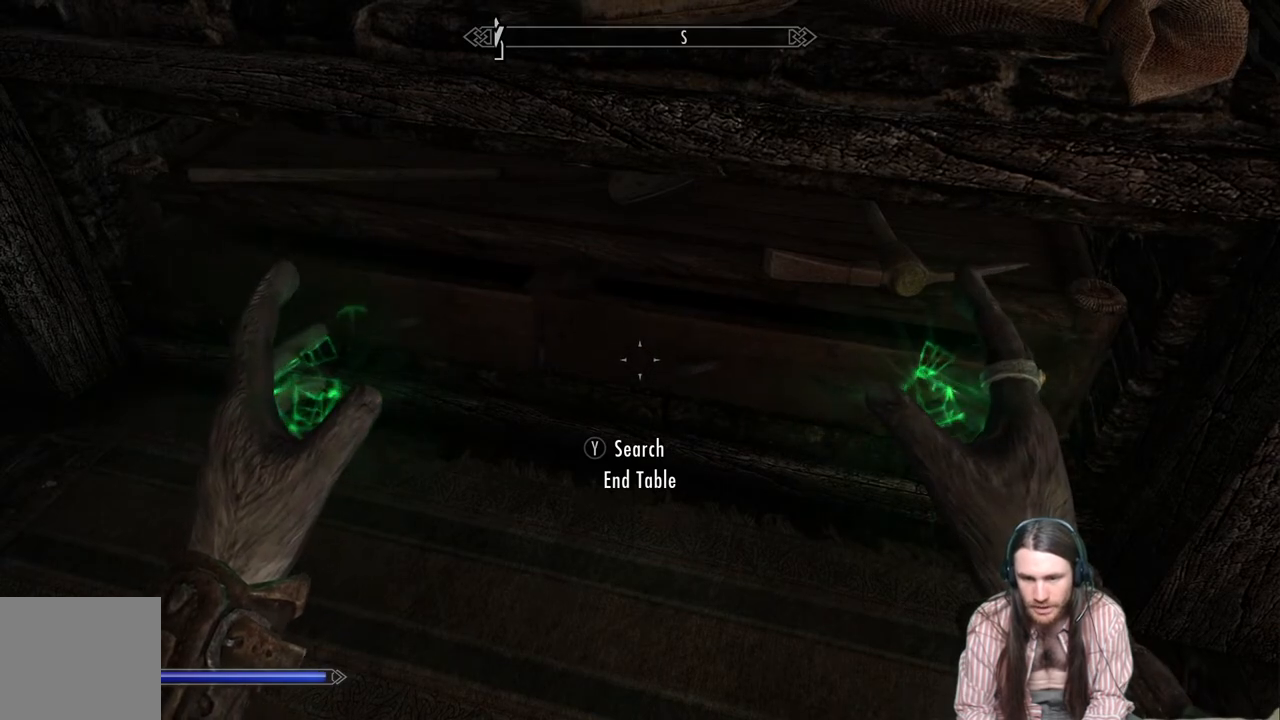
{"buttons": [], "left_stick": "center", "right_stick": "center", "events": []}
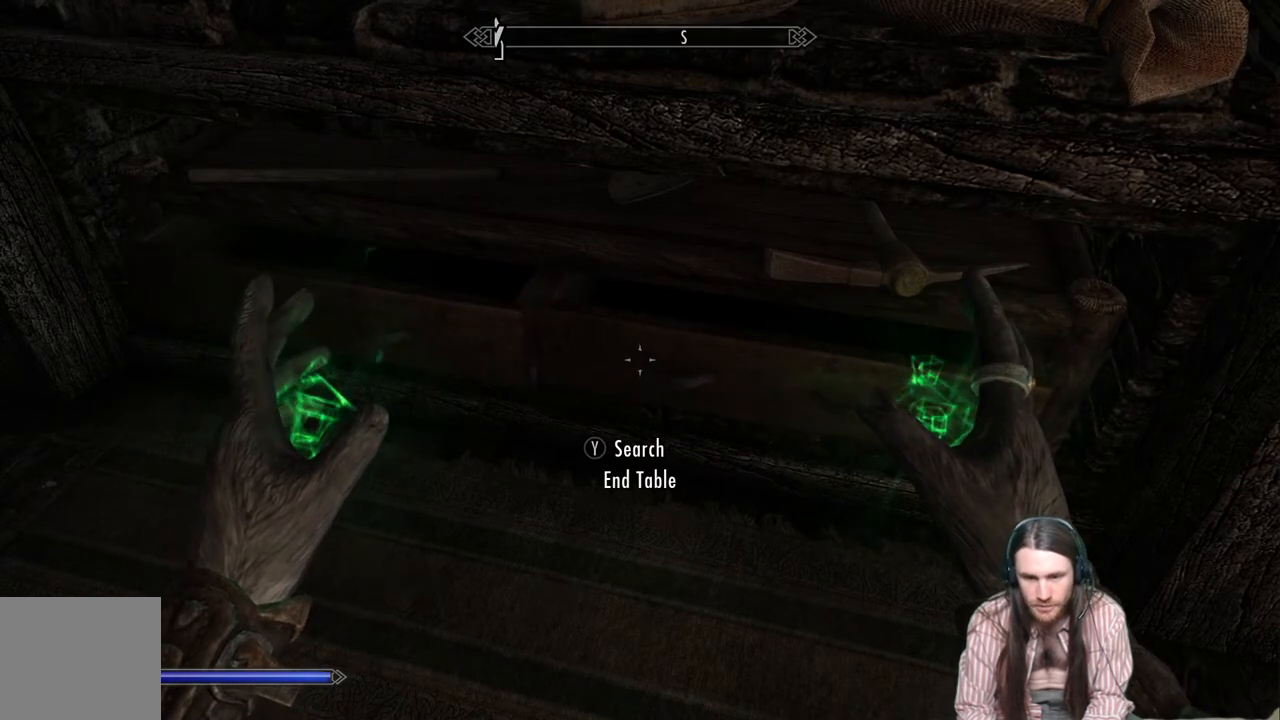
{"buttons": [], "left_stick": "center", "right_stick": "center", "events": []}